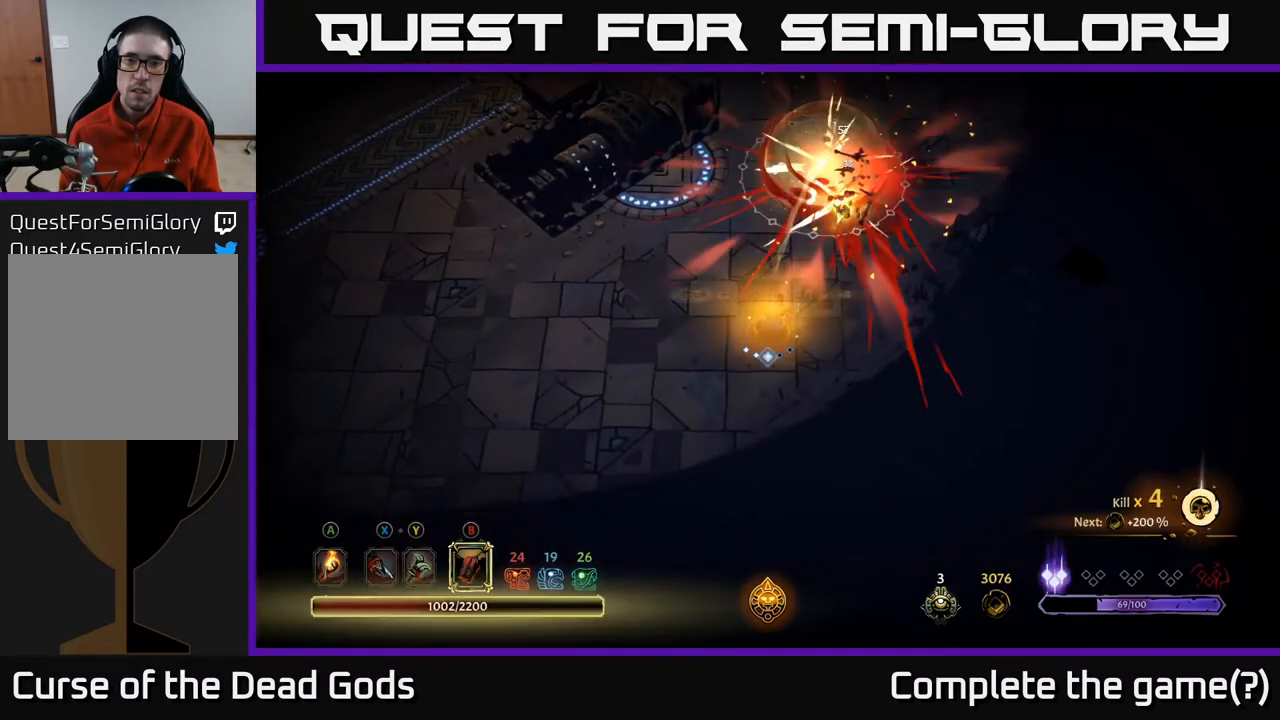
Gameplay with a controller (Xbox layout); each line is a JSON object with the inputs held at the frame after it. "events" lists button and stick changes between this image and that frame as [ms after this image, input, new state], when the widget could be followed in between.
{"buttons": [], "left_stick": "up", "right_stick": "center", "events": []}
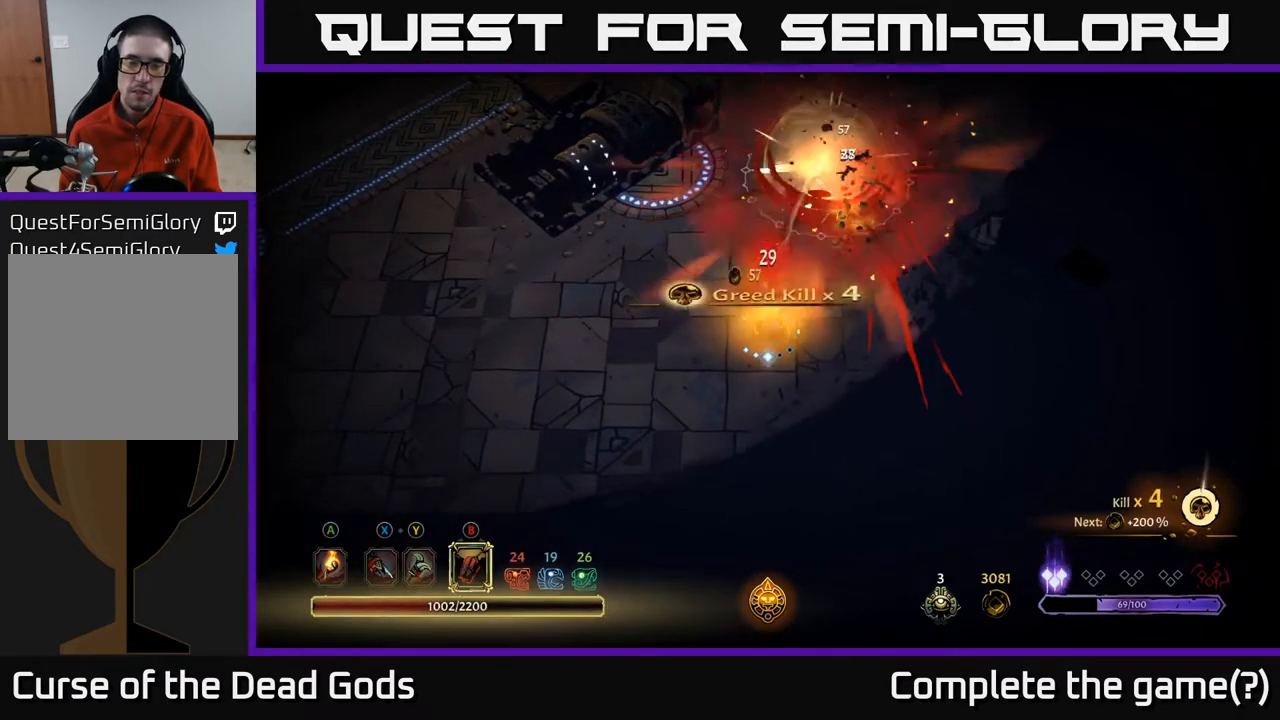
{"buttons": [], "left_stick": "up", "right_stick": "center", "events": [[67, "A", "down"], [167, "A", "up"]]}
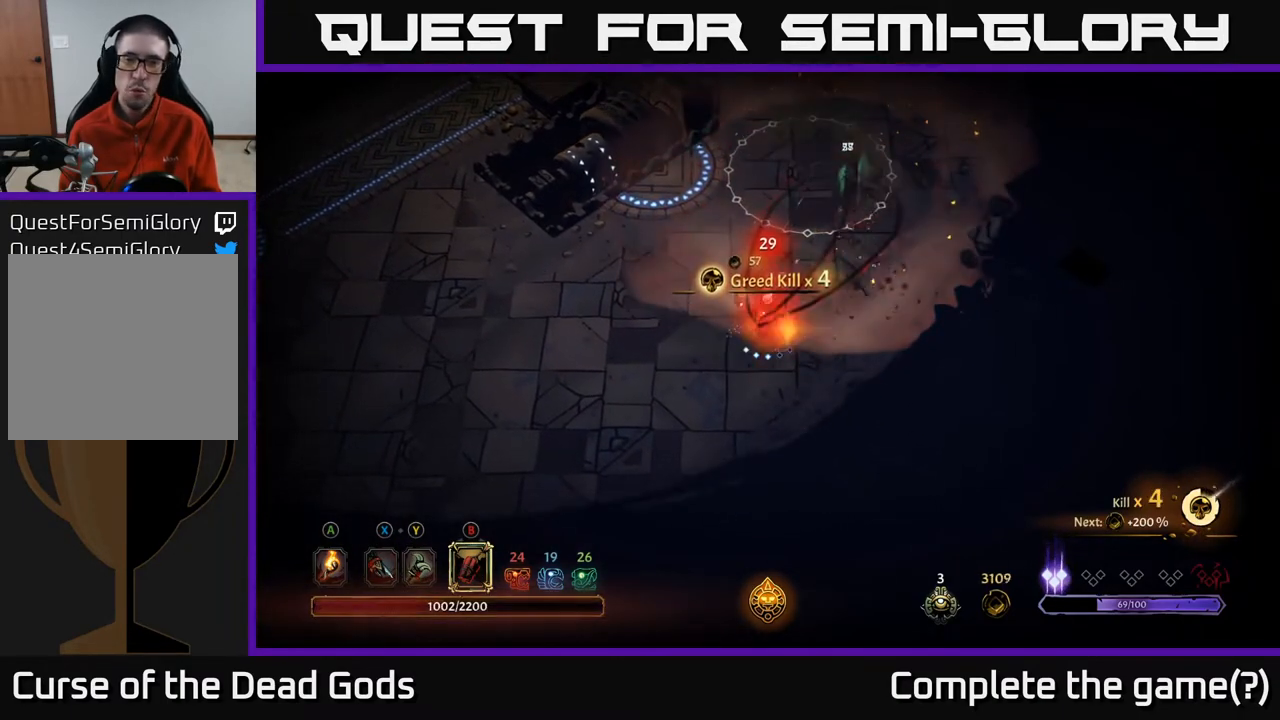
{"buttons": [], "left_stick": "up", "right_stick": "center", "events": [[183, "A", "down"], [300, "A", "up"]]}
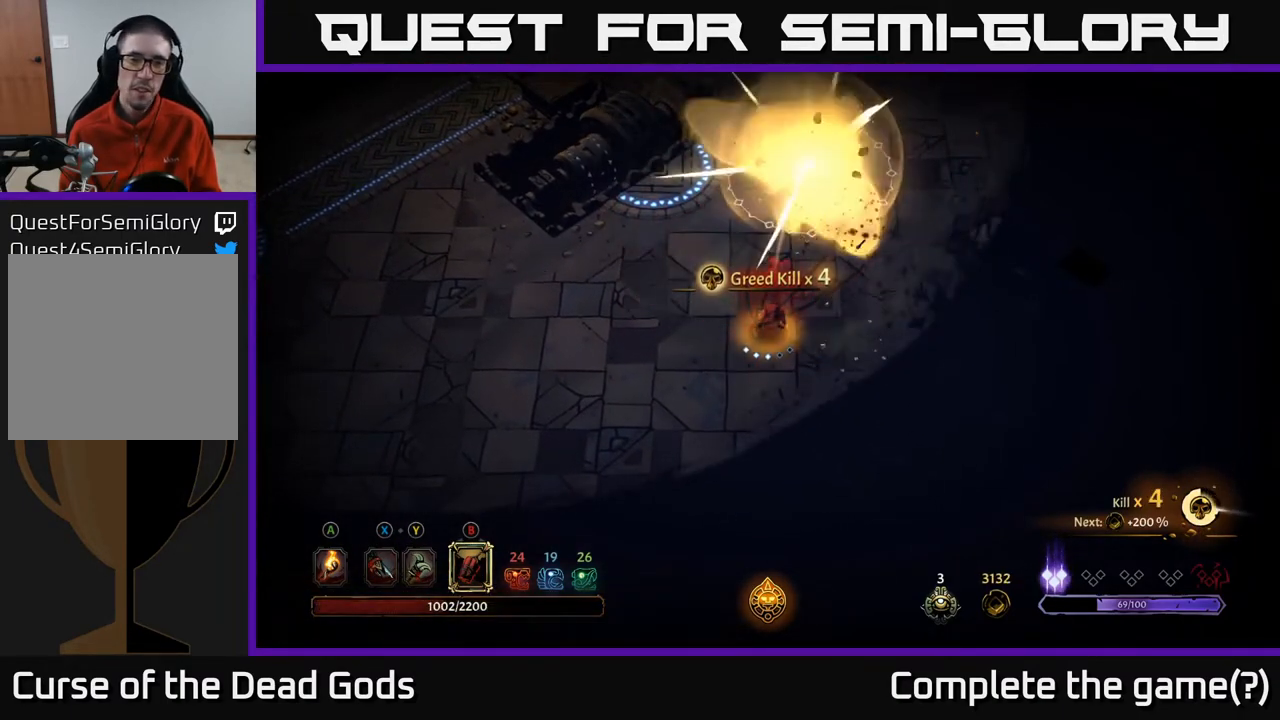
{"buttons": [], "left_stick": "up", "right_stick": "center", "events": []}
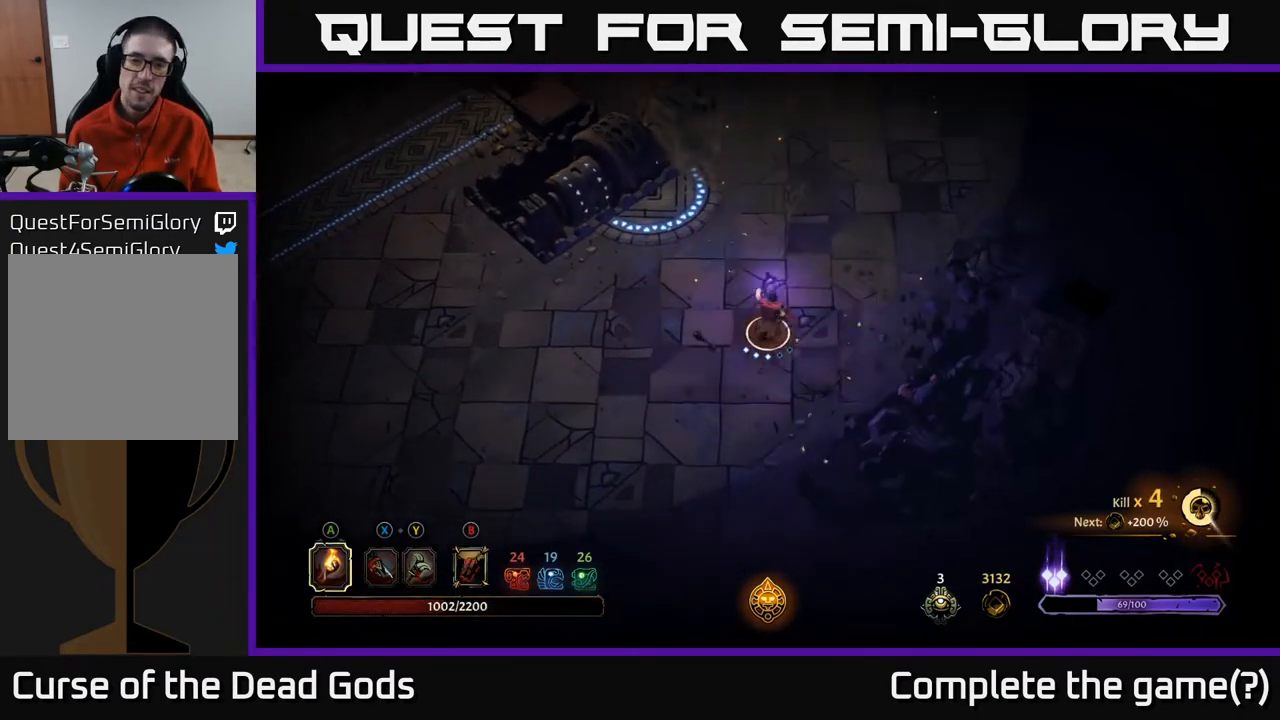
{"buttons": [], "left_stick": "up", "right_stick": "center", "events": [[17, "A", "down"], [83, "A", "up"]]}
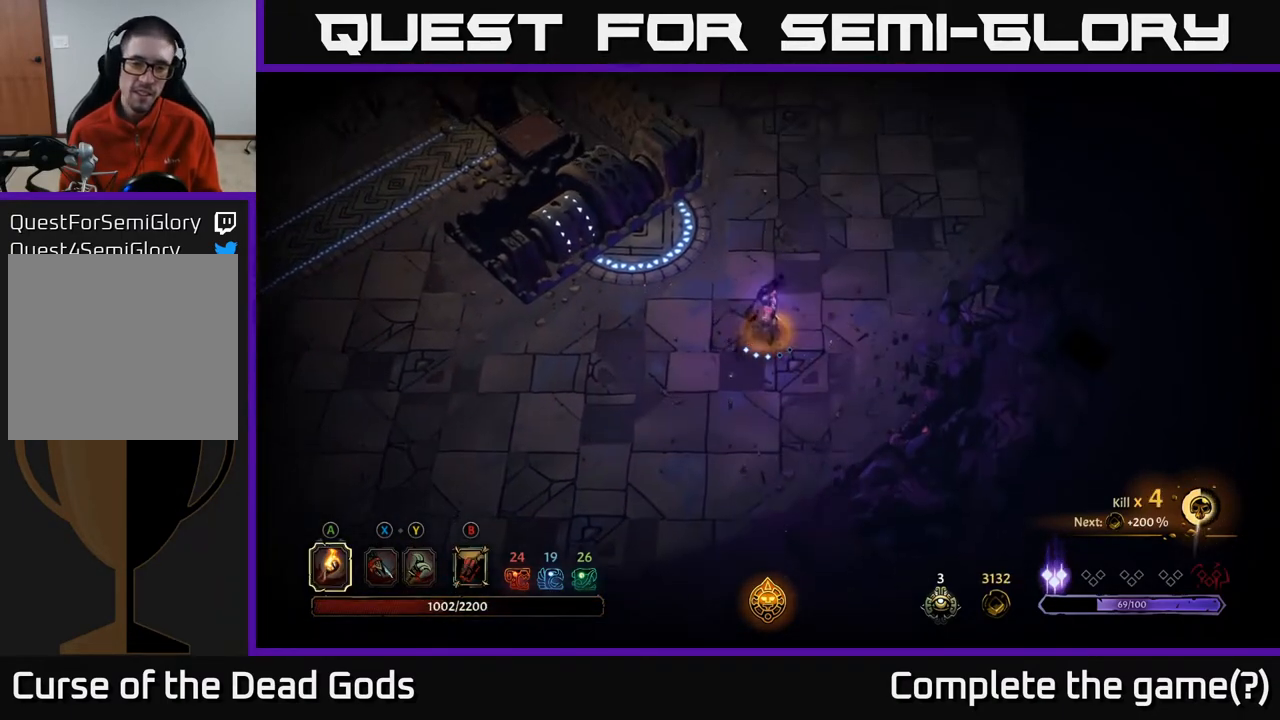
{"buttons": [], "left_stick": "up-right", "right_stick": "center", "events": [[117, "left_stick", "up-right"]]}
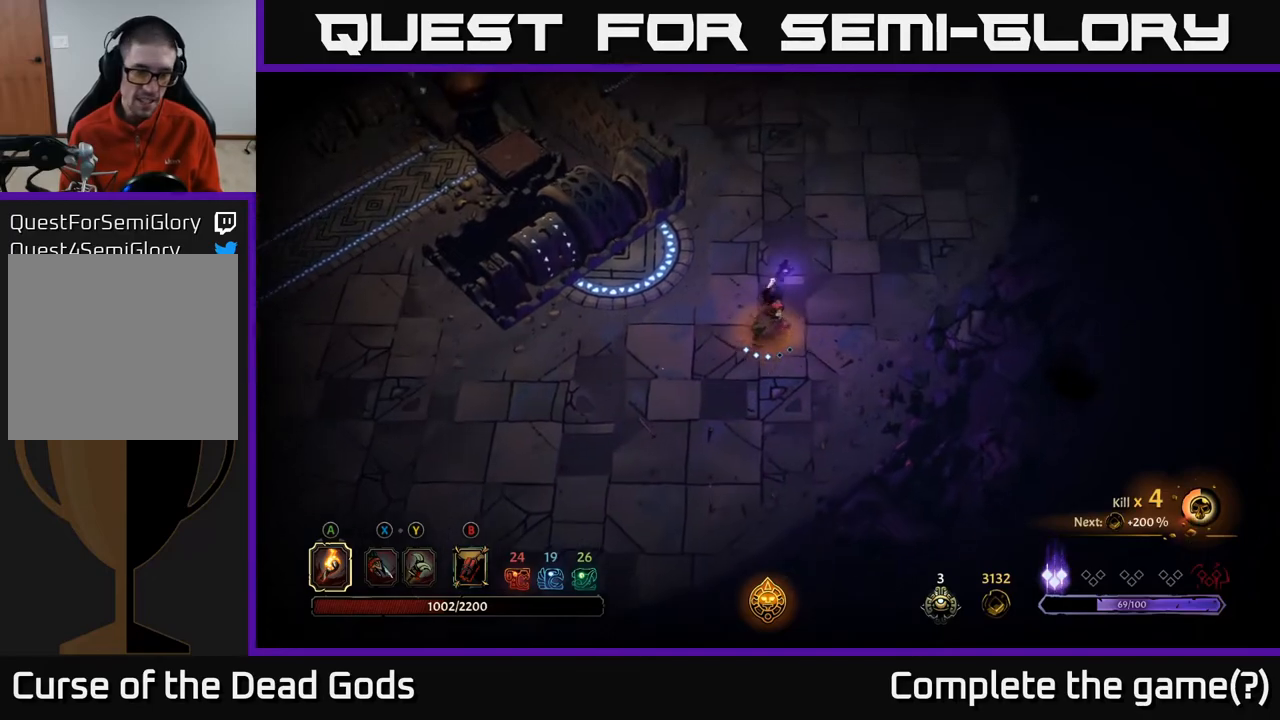
{"buttons": [], "left_stick": "up-right", "right_stick": "center", "events": []}
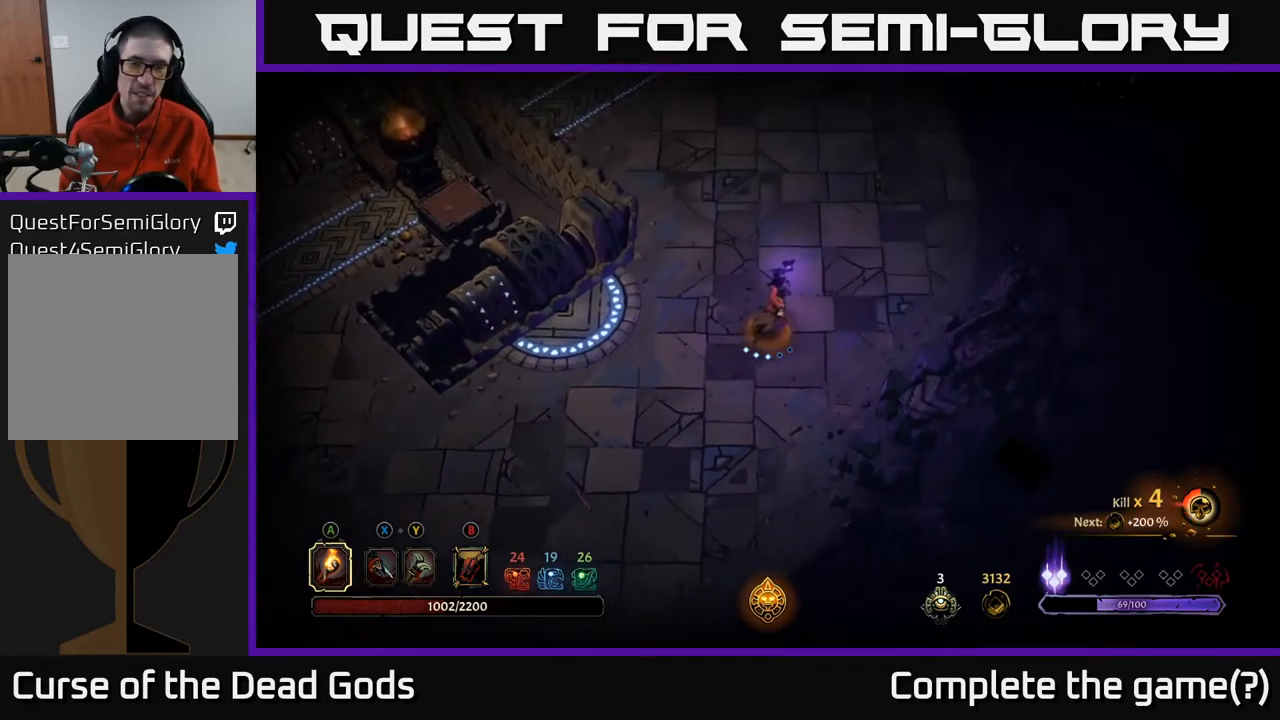
{"buttons": [], "left_stick": "up", "right_stick": "center", "events": [[50, "left_stick", "up"]]}
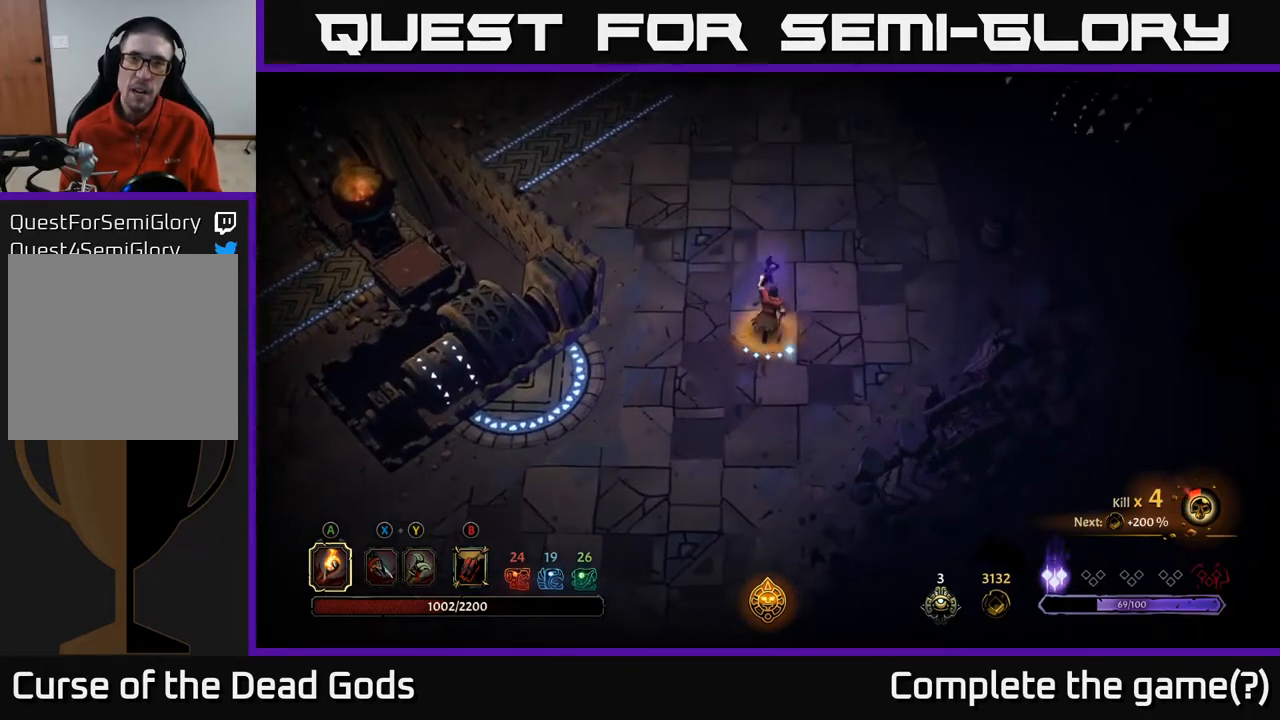
{"buttons": [], "left_stick": "up-right", "right_stick": "center", "events": [[283, "left_stick", "up-right"]]}
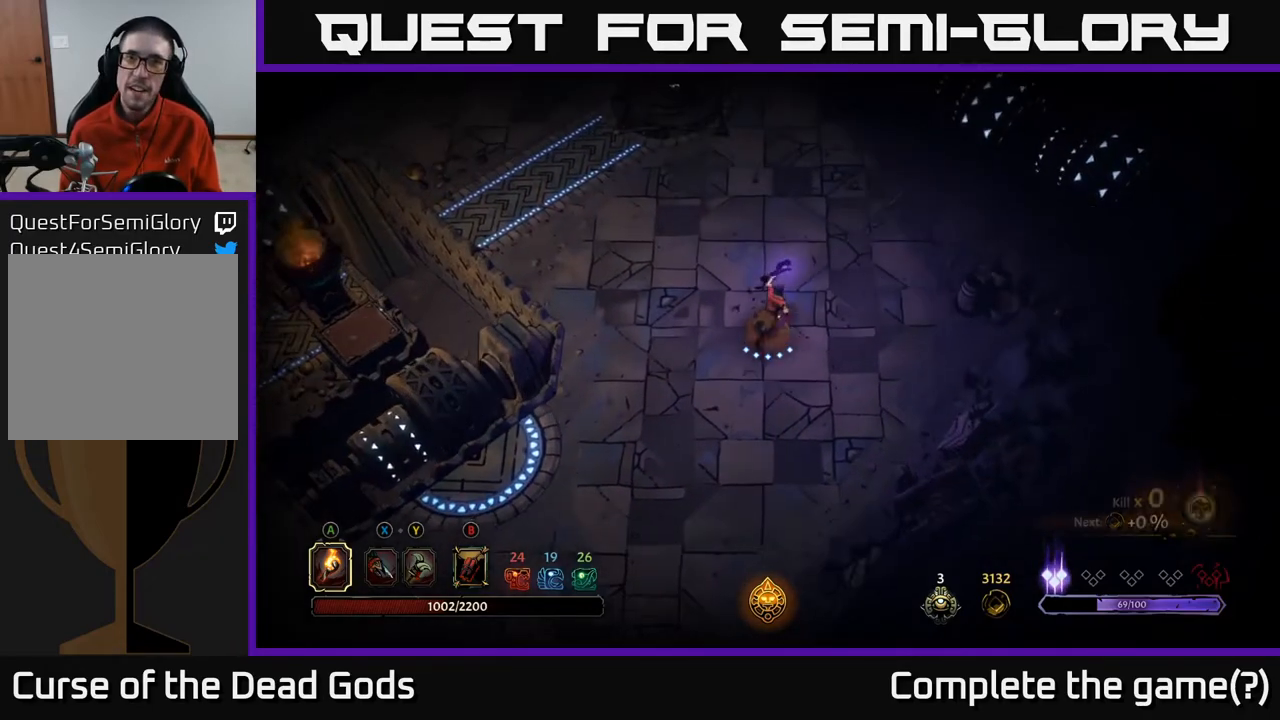
{"buttons": [], "left_stick": "up-right", "right_stick": "center", "events": [[383, "A", "down"], [433, "A", "up"]]}
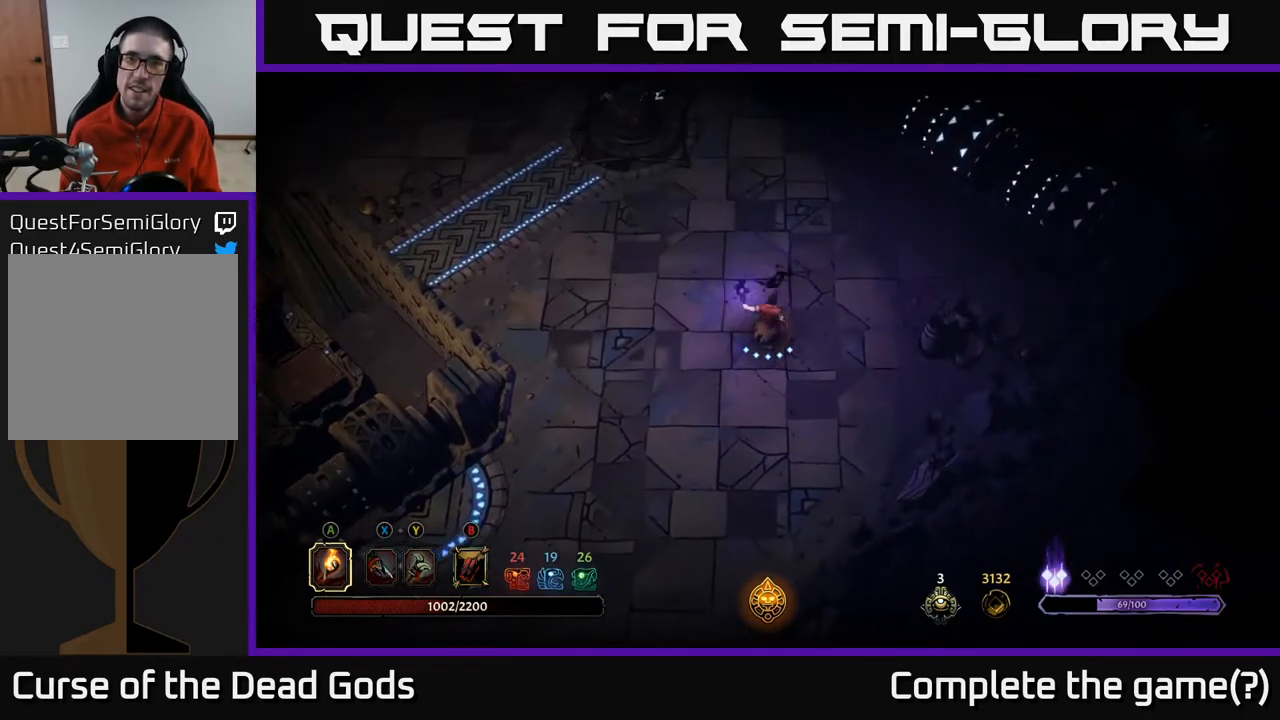
{"buttons": [], "left_stick": "up-right", "right_stick": "center", "events": []}
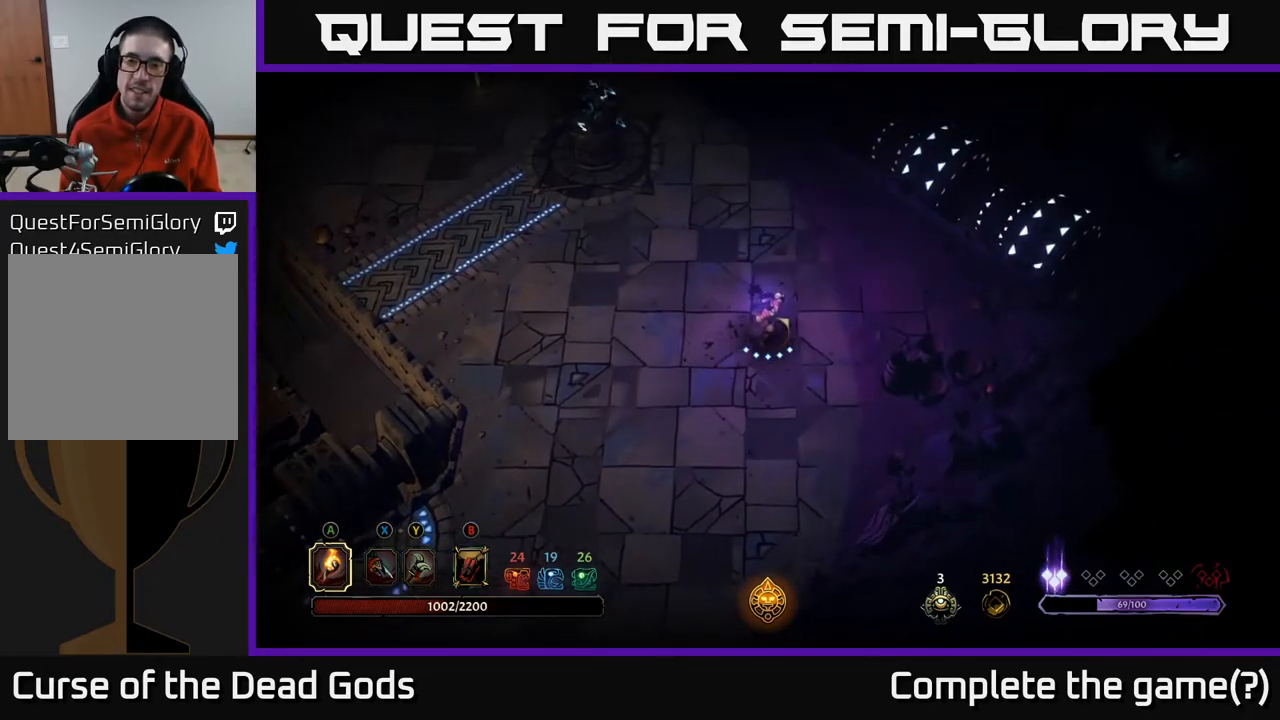
{"buttons": [], "left_stick": "up", "right_stick": "center", "events": [[167, "left_stick", "up"]]}
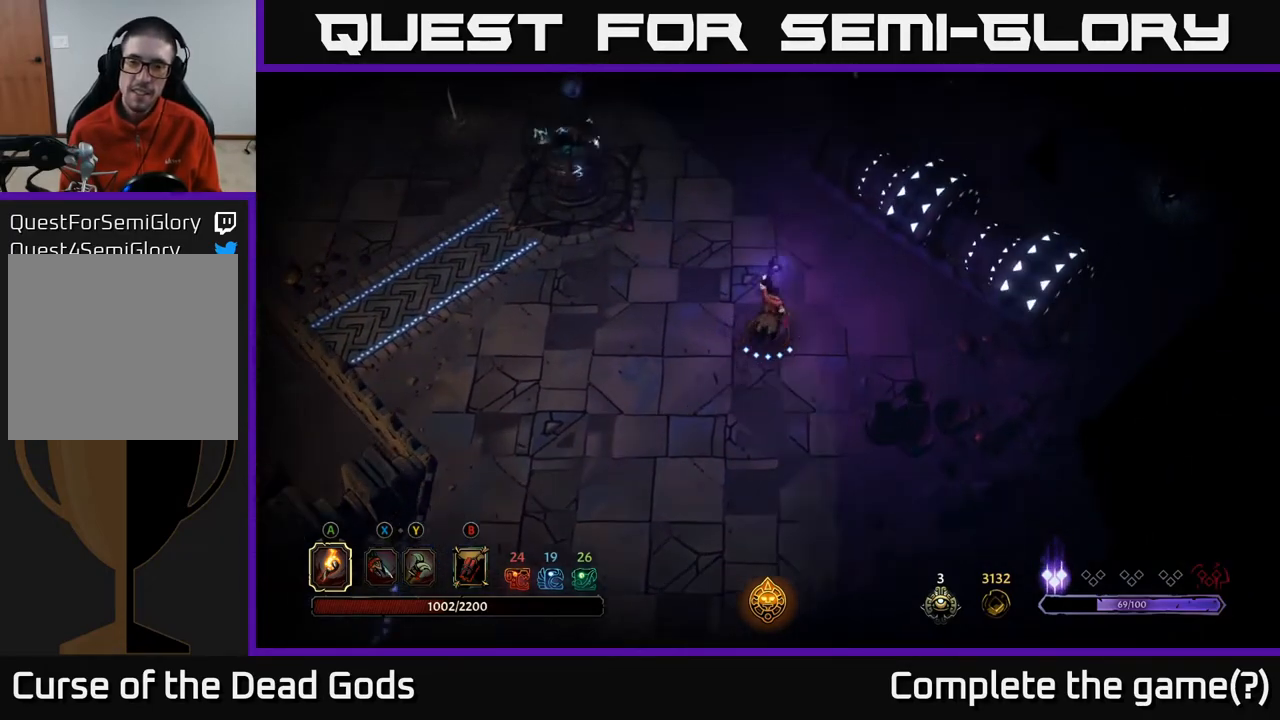
{"buttons": [], "left_stick": "up", "right_stick": "center", "events": []}
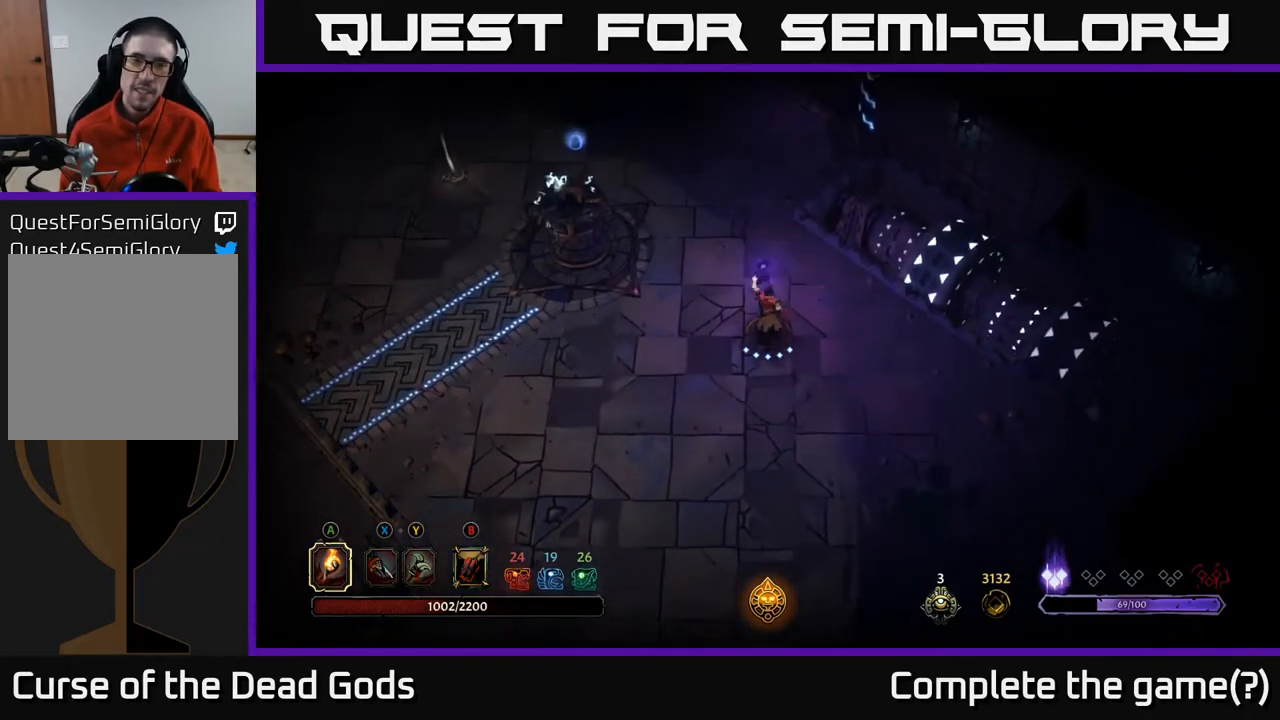
{"buttons": [], "left_stick": "up-left", "right_stick": "center", "events": [[183, "left_stick", "up-left"]]}
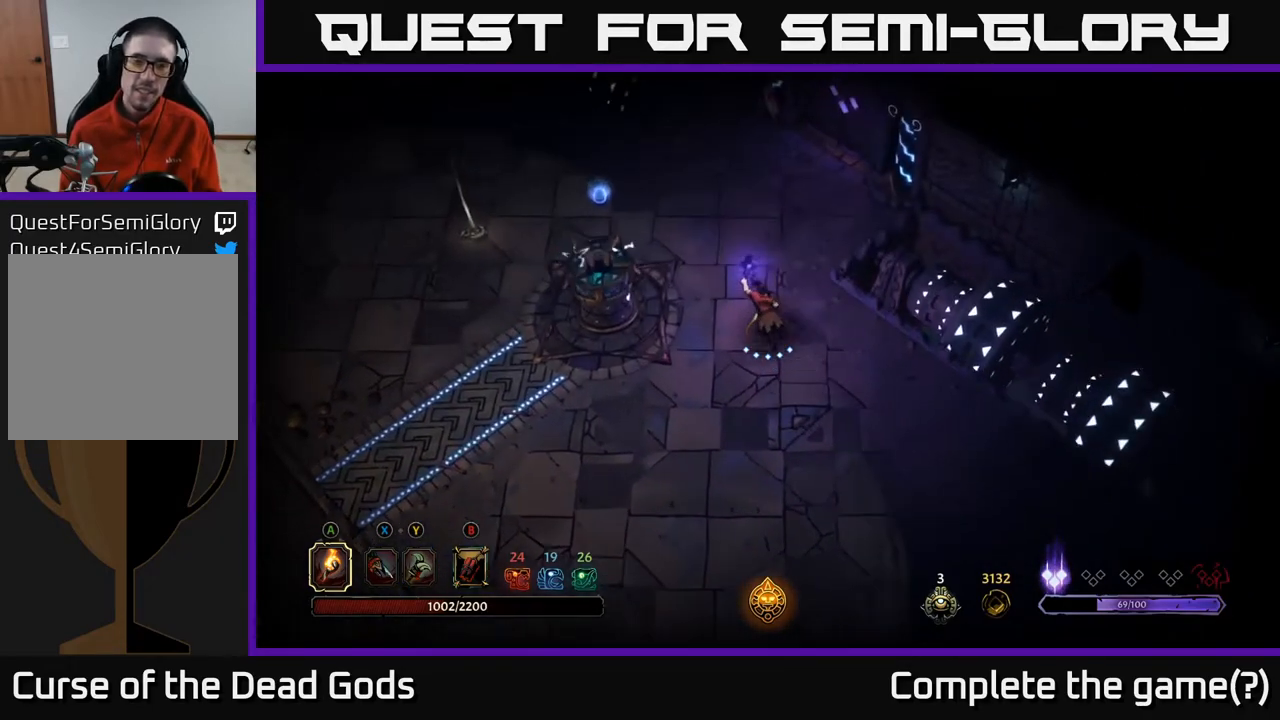
{"buttons": [], "left_stick": "up-left", "right_stick": "center", "events": []}
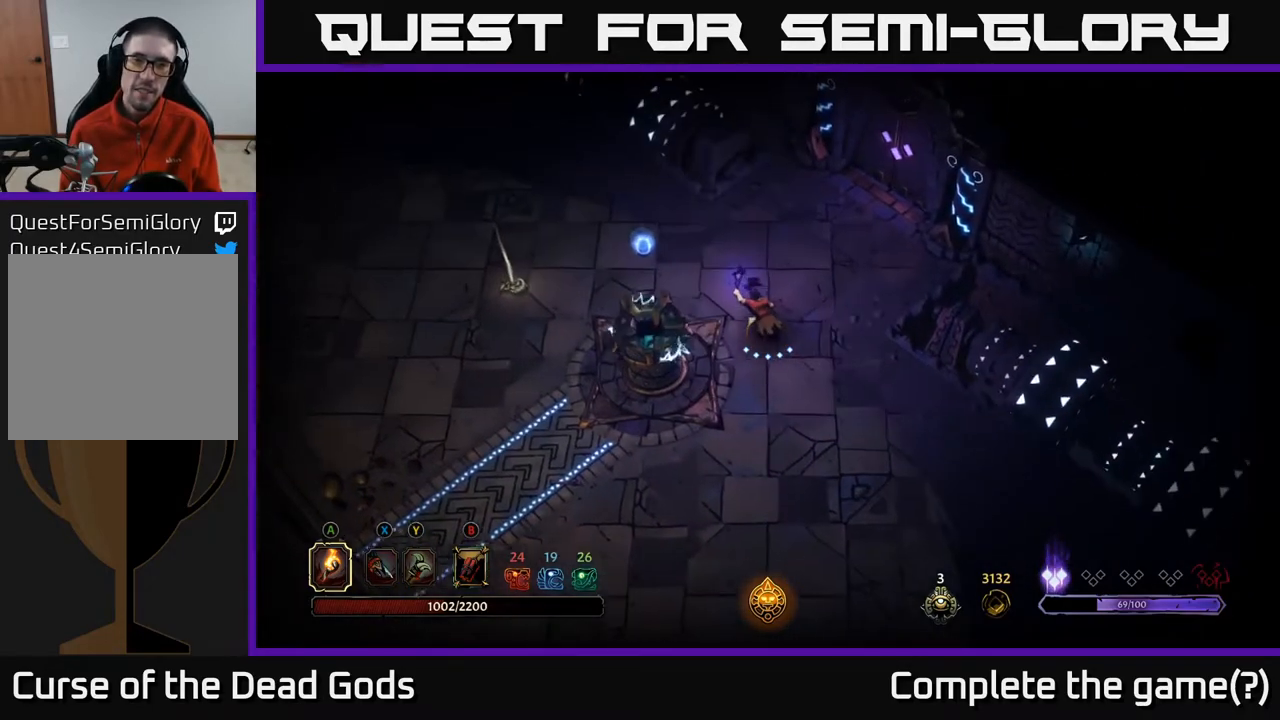
{"buttons": [], "left_stick": "up-left", "right_stick": "center", "events": []}
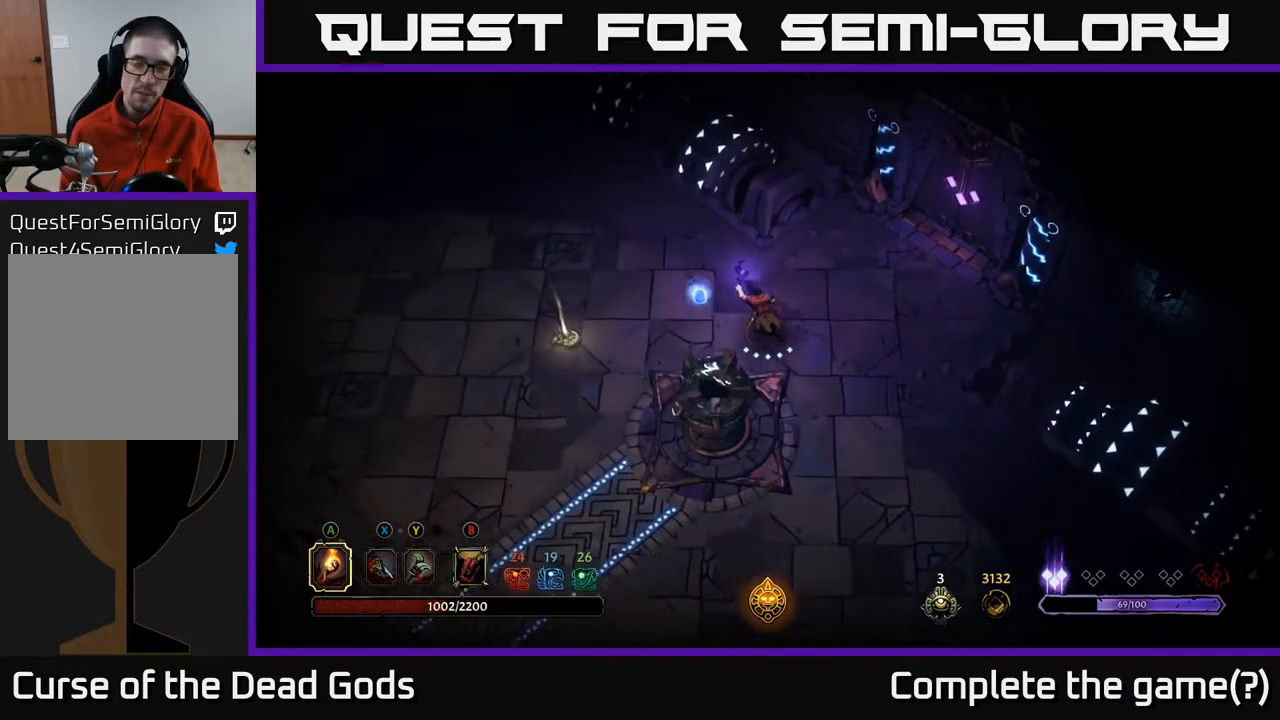
{"buttons": [], "left_stick": "left", "right_stick": "center", "events": [[250, "left_stick", "left"]]}
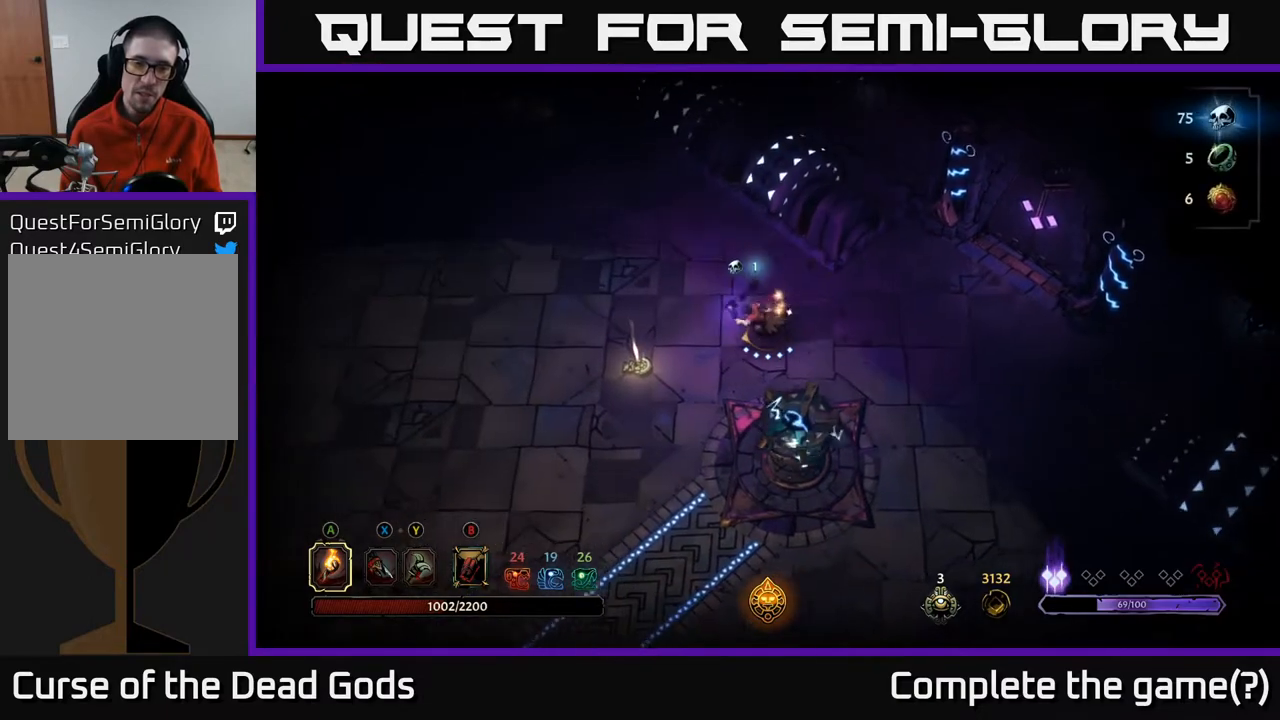
{"buttons": [], "left_stick": "left", "right_stick": "center", "events": []}
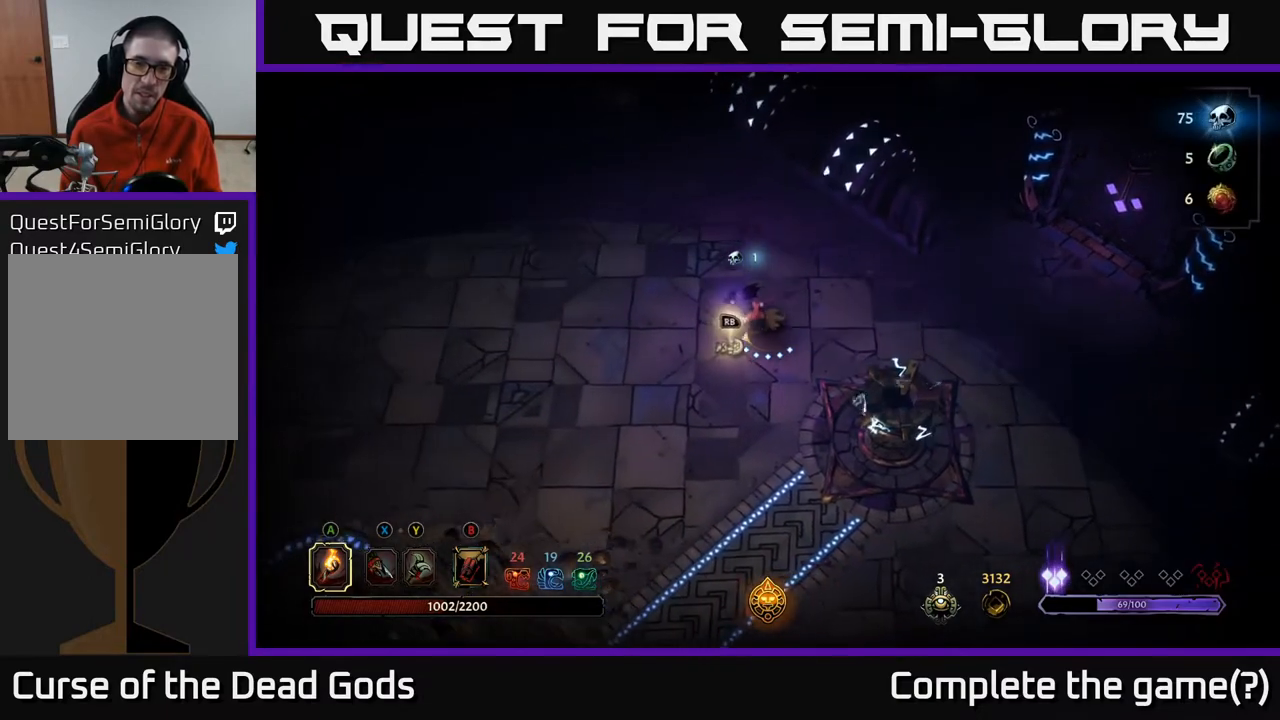
{"buttons": [], "left_stick": "center", "right_stick": "center", "events": [[50, "R1", "down"], [83, "left_stick", "center"], [150, "R1", "up"]]}
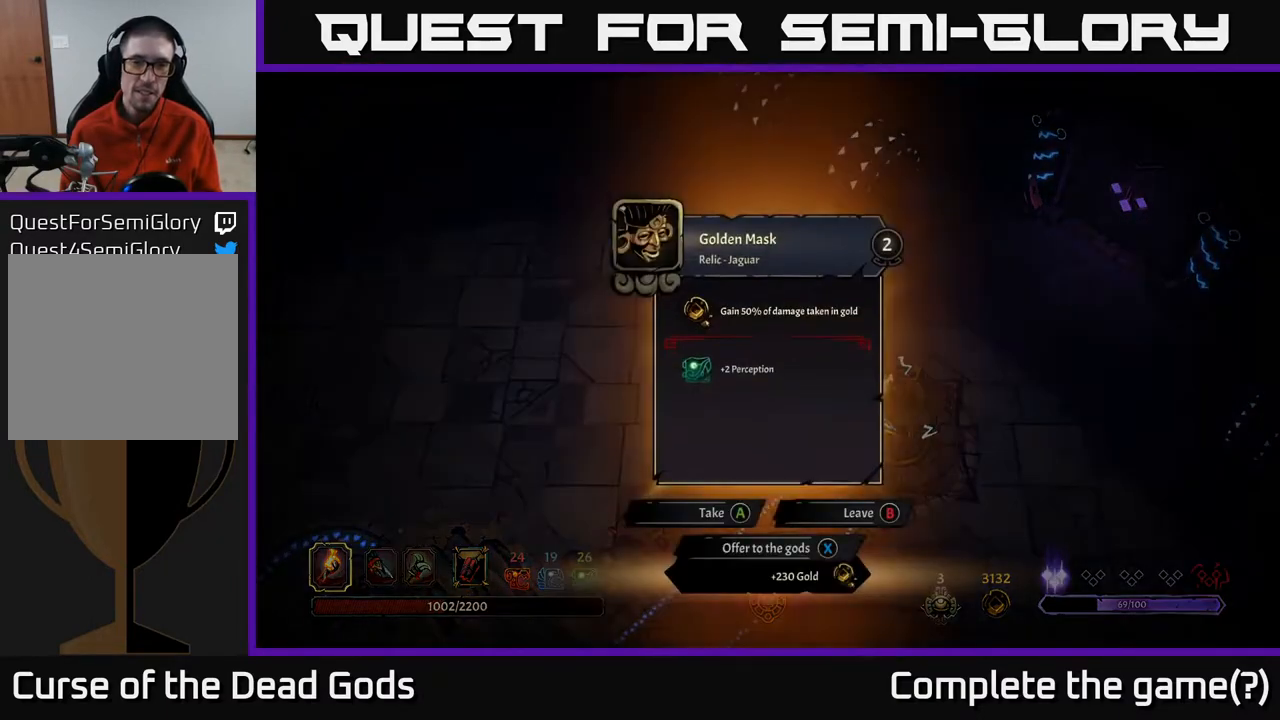
{"buttons": [], "left_stick": "center", "right_stick": "center", "events": []}
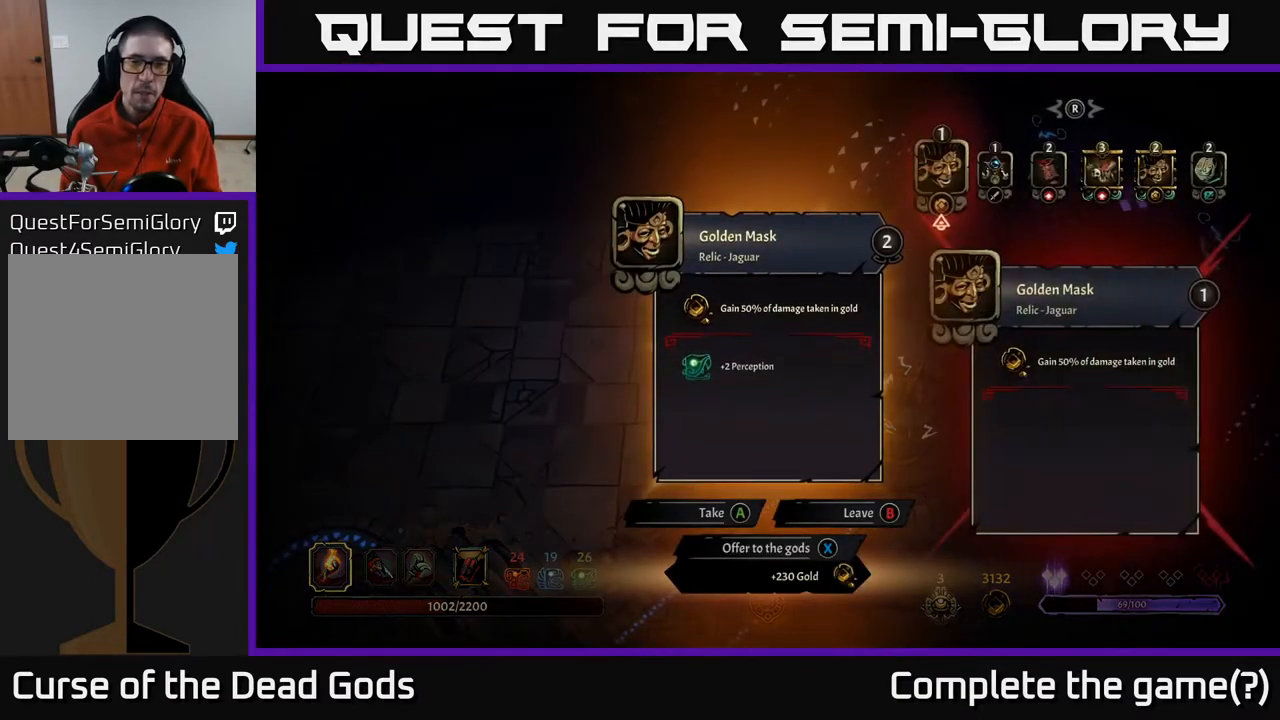
{"buttons": [], "left_stick": "center", "right_stick": "center", "events": []}
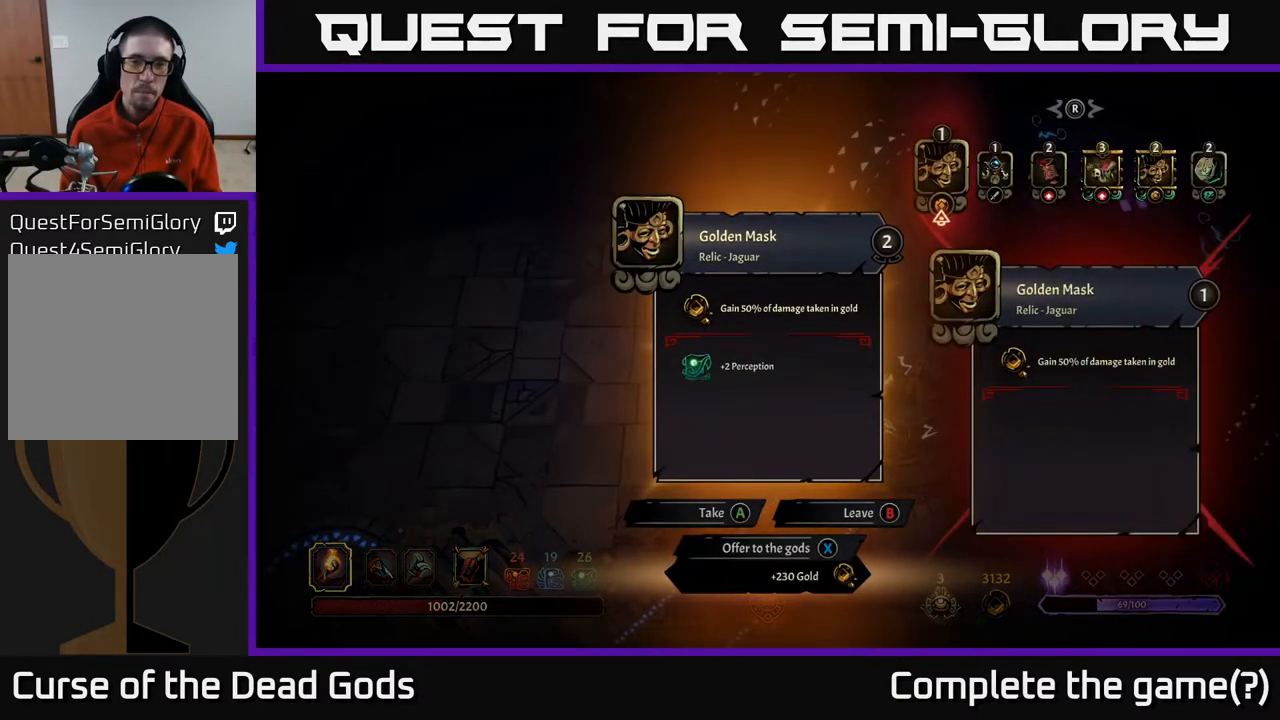
{"buttons": [], "left_stick": "center", "right_stick": "center", "events": []}
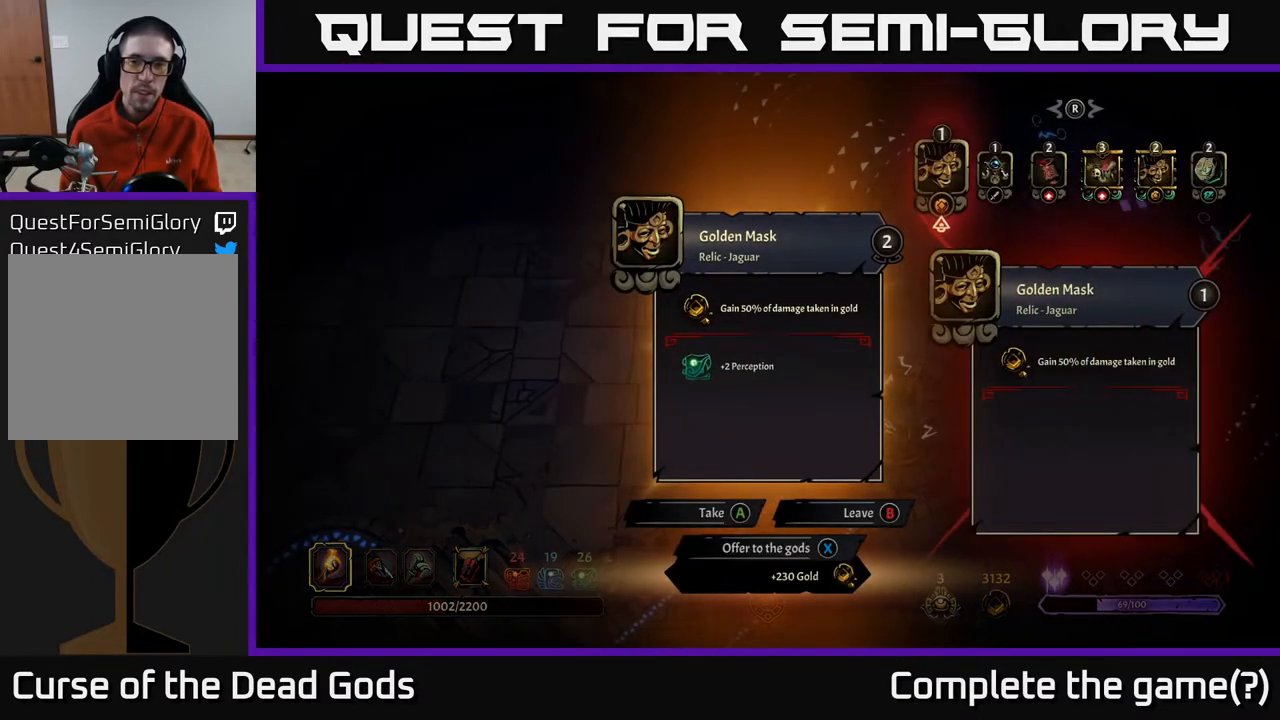
{"buttons": [], "left_stick": "center", "right_stick": "center", "events": []}
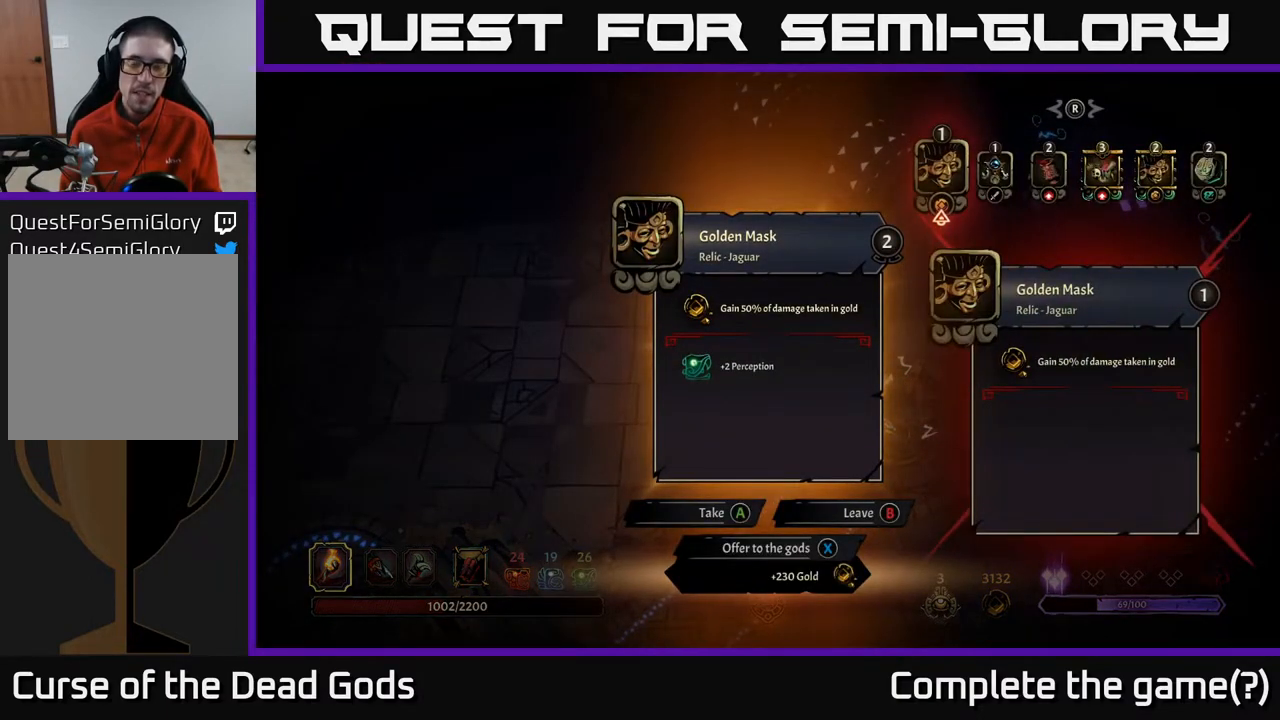
{"buttons": [], "left_stick": "center", "right_stick": "center", "events": []}
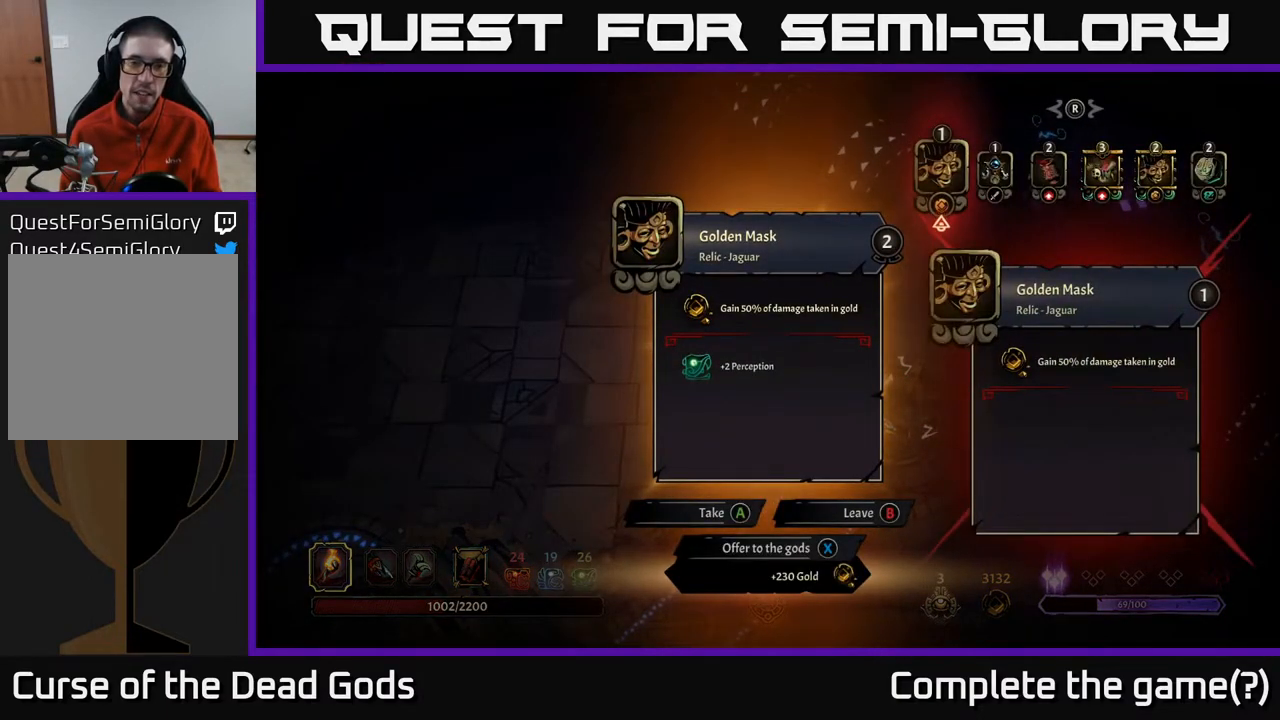
{"buttons": [], "left_stick": "center", "right_stick": "center", "events": [[367, "DPAD_RIGHT", "down"], [500, "DPAD_RIGHT", "up"]]}
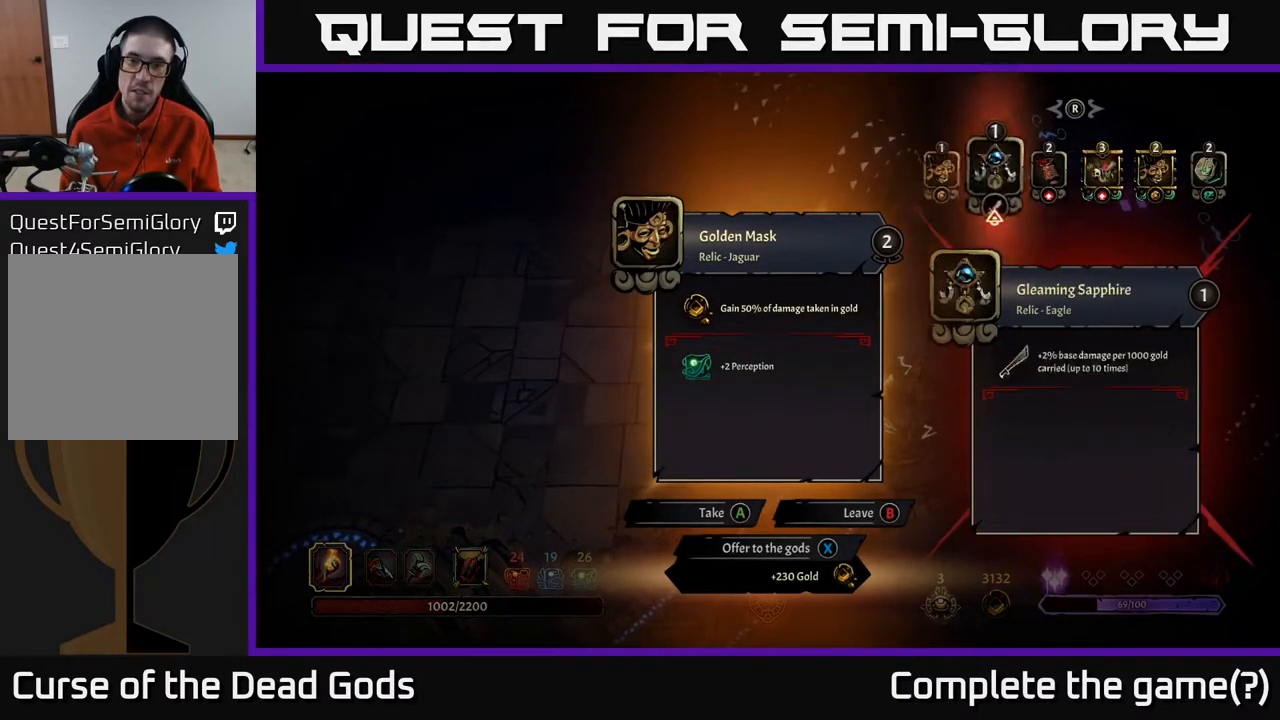
{"buttons": [], "left_stick": "center", "right_stick": "center", "events": [[100, "DPAD_LEFT", "down"], [233, "DPAD_LEFT", "up"]]}
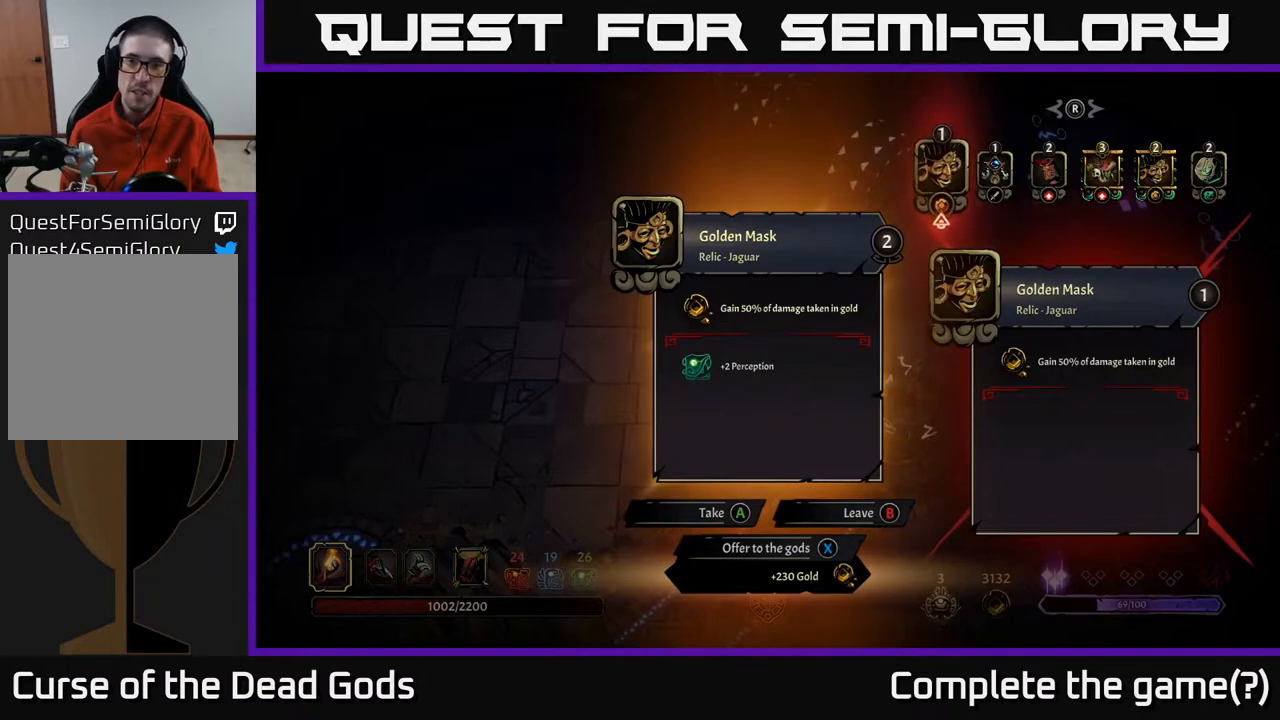
{"buttons": [], "left_stick": "center", "right_stick": "center", "events": [[117, "A", "down"], [167, "A", "up"]]}
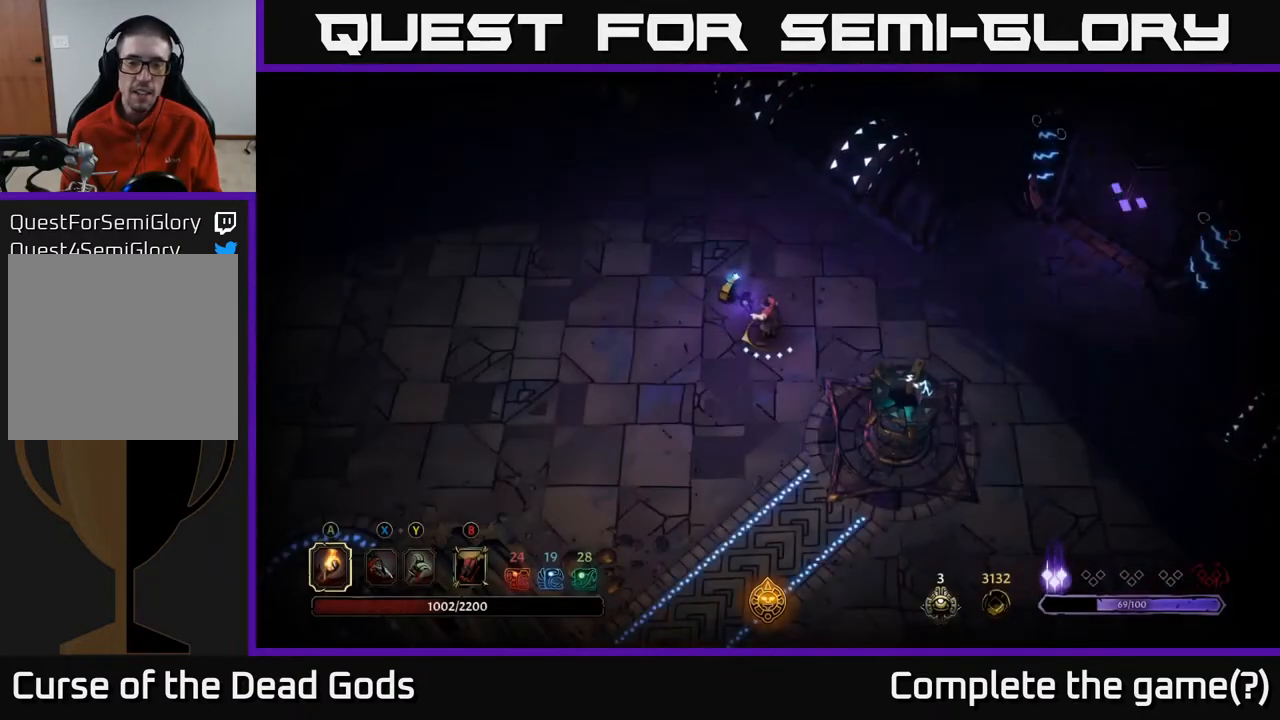
{"buttons": [], "left_stick": "up-left", "right_stick": "center", "events": [[150, "left_stick", "up-left"]]}
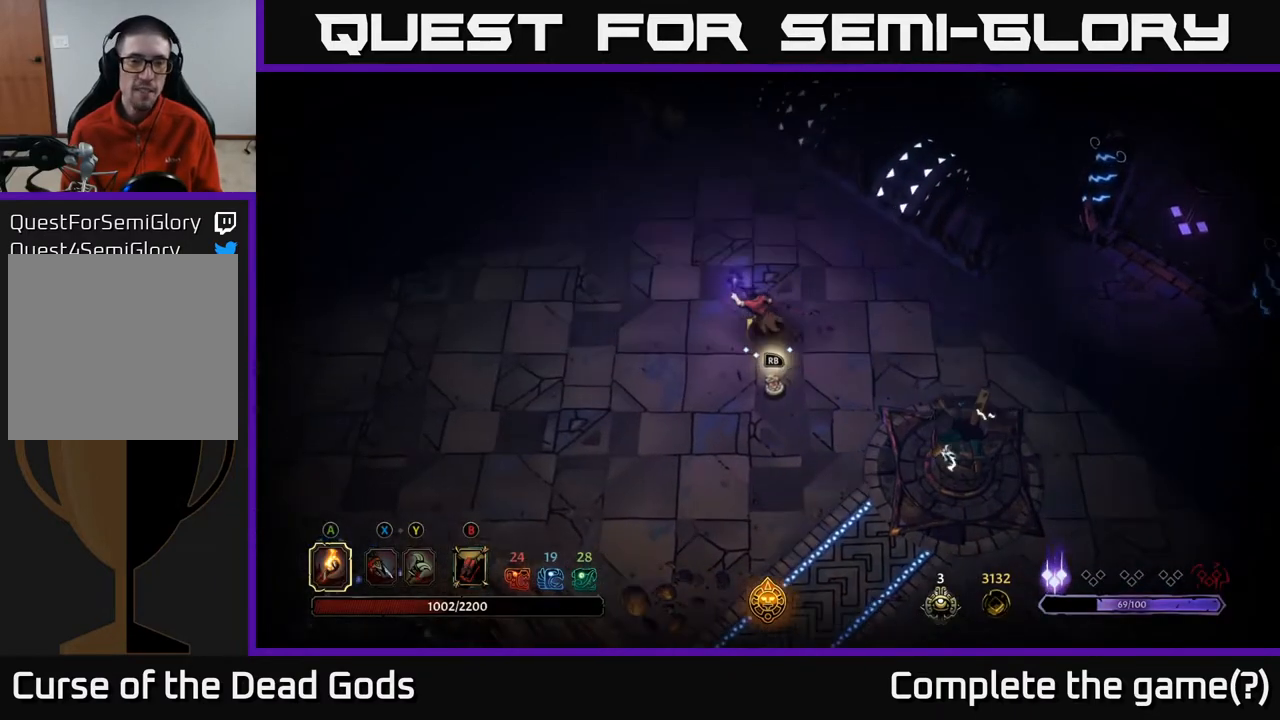
{"buttons": [], "left_stick": "up-left", "right_stick": "center", "events": [[83, "A", "down"], [117, "A", "up"]]}
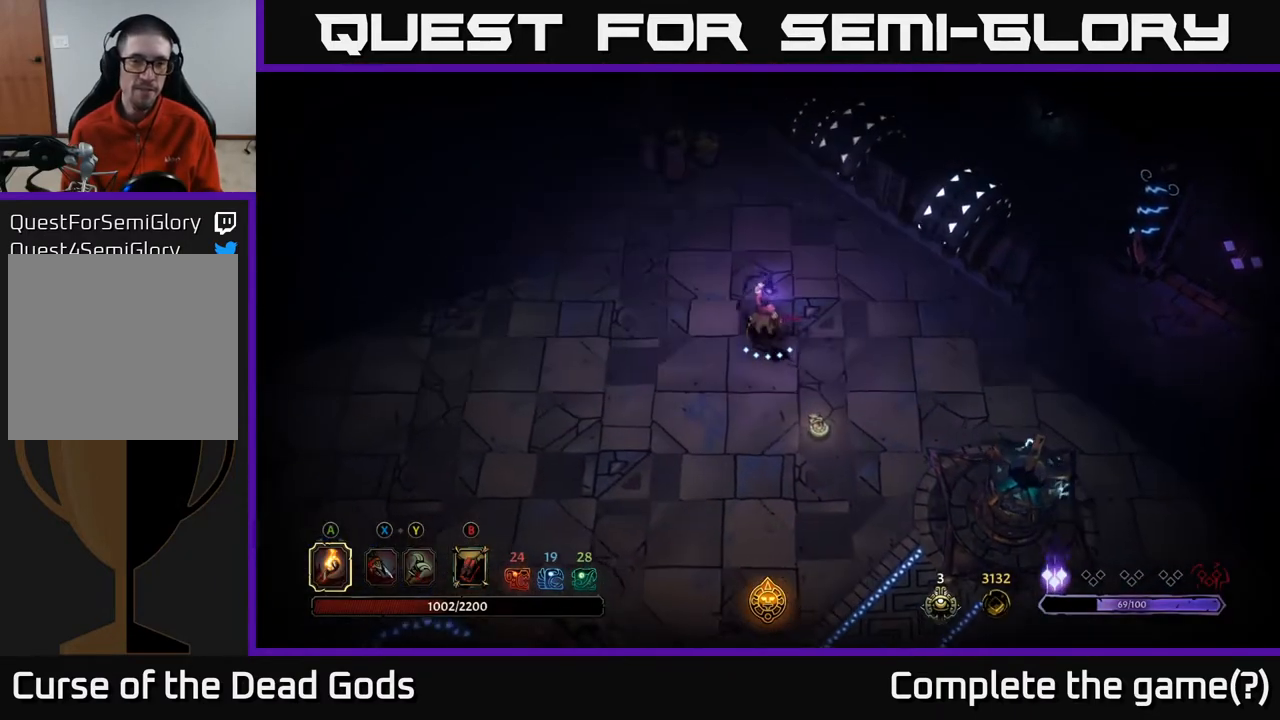
{"buttons": [], "left_stick": "up-left", "right_stick": "center", "events": [[83, "left_stick", "center"], [200, "left_stick", "left"], [350, "left_stick", "up-left"]]}